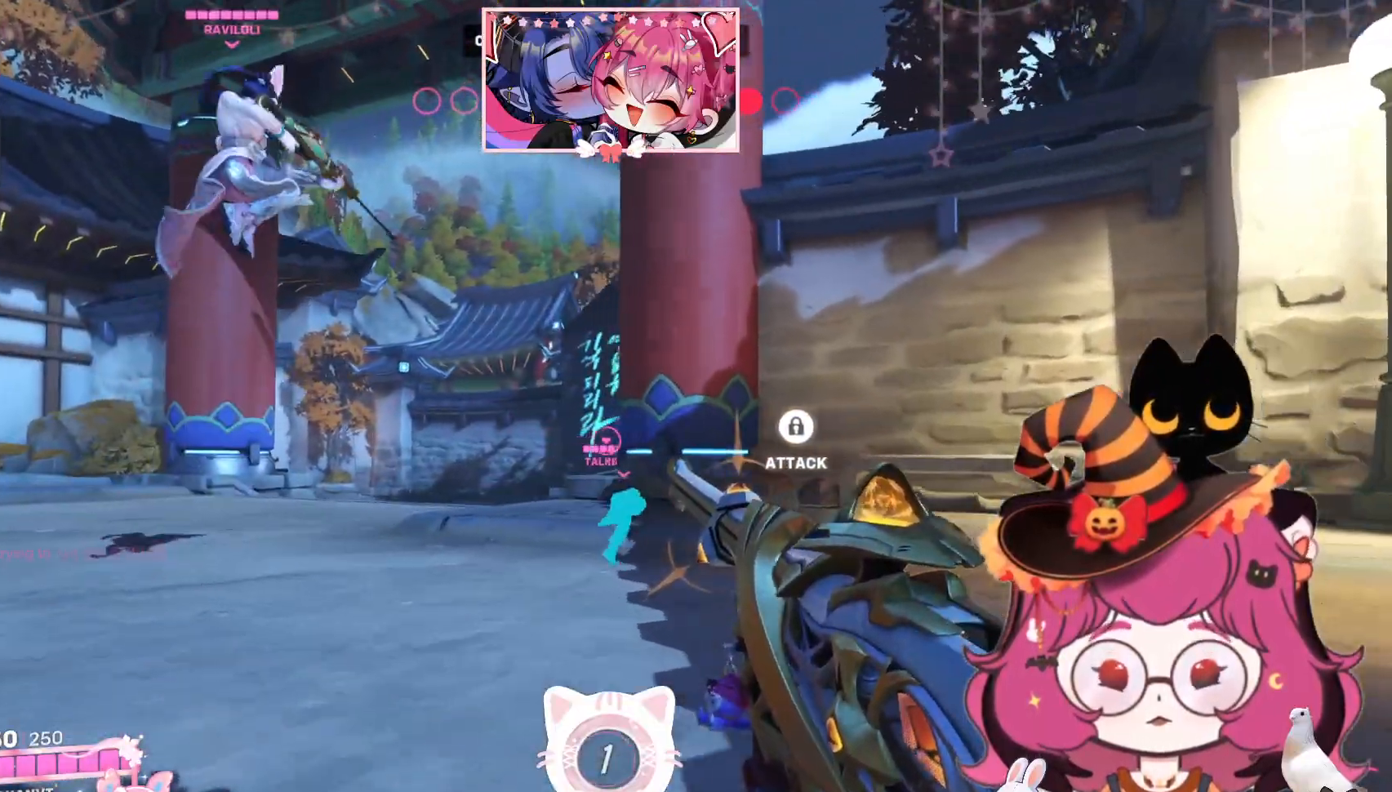
Gameplay with keyboard and mouse; each line is a JSON object with the keys and mouse buttons held at the frame after it. "events" lists presses ("down") and releases ("up") of "a", "ctrl", "d", "e", "q", "s", "shift", "space", "w", "mouse_left", "mouse_wheel", "mouse_right", "mouse_mb4" and "mouse_mb5" between this image and that frame as [ms after this image, input, new state], when the widget could be followed in between. "mouse_left", "mouse_wheel", "mouse_right", "mouse_mb4", "mouse_mb5" = the "left", "wheel", "right", "mb4", "mb5" buttons of the "mouse" list. No other keys are recorded. "wheel" means that the mouse wheel is clicked or scrolled. Mouse movement is not recorded.
{"keys": ["a", "ctrl", "w"], "mouse": [], "events": []}
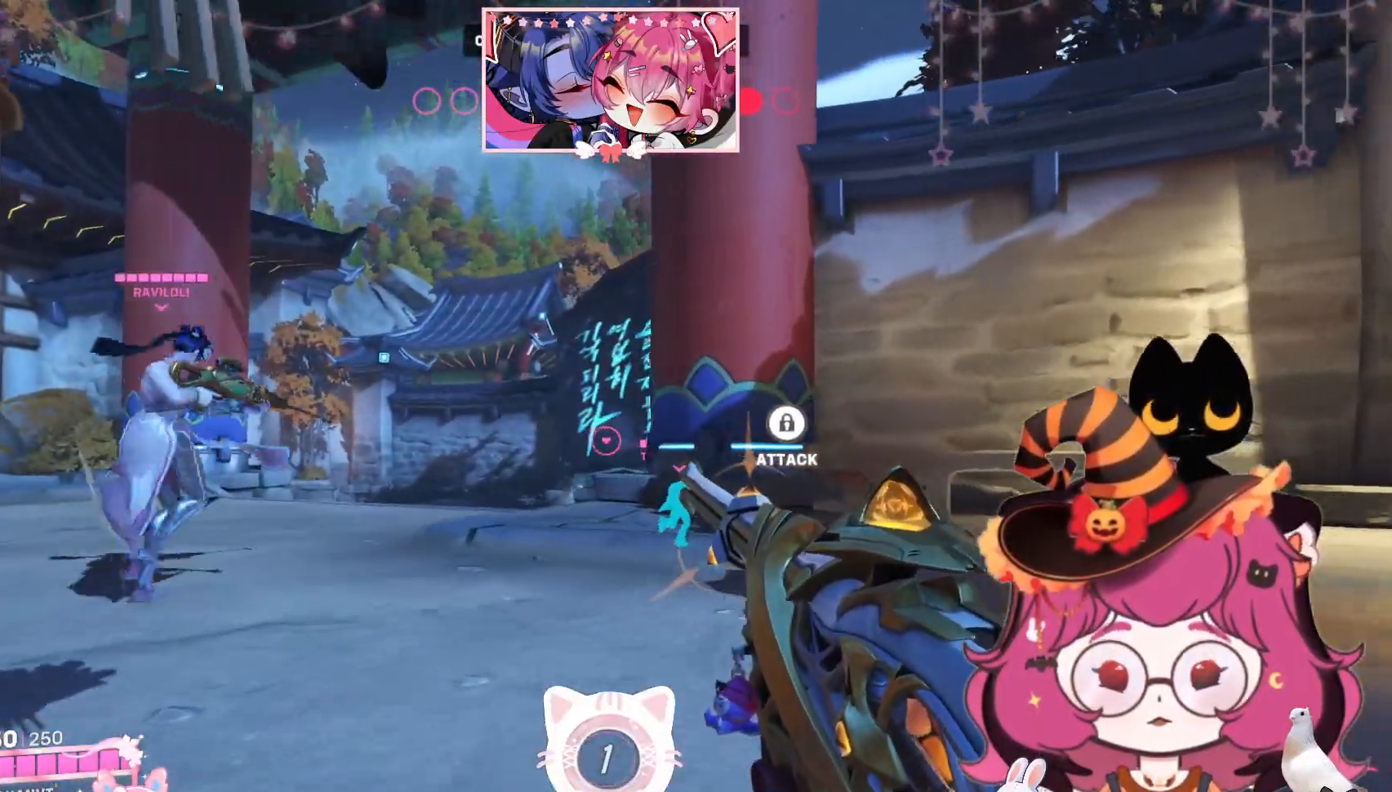
{"keys": ["a", "ctrl"], "mouse": [], "events": [[150, "w", "up"]]}
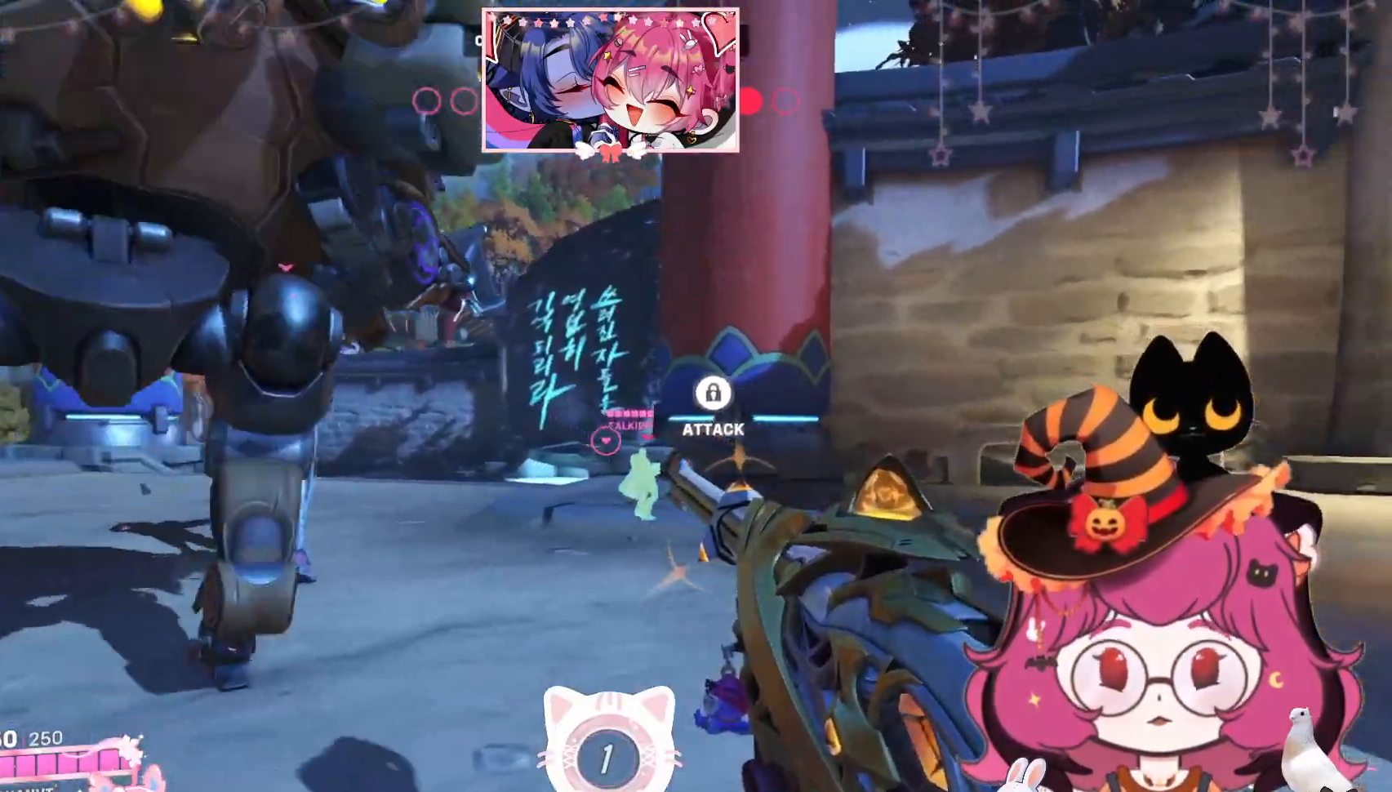
{"keys": ["a", "ctrl", "w"], "mouse": [], "events": [[367, "w", "down"]]}
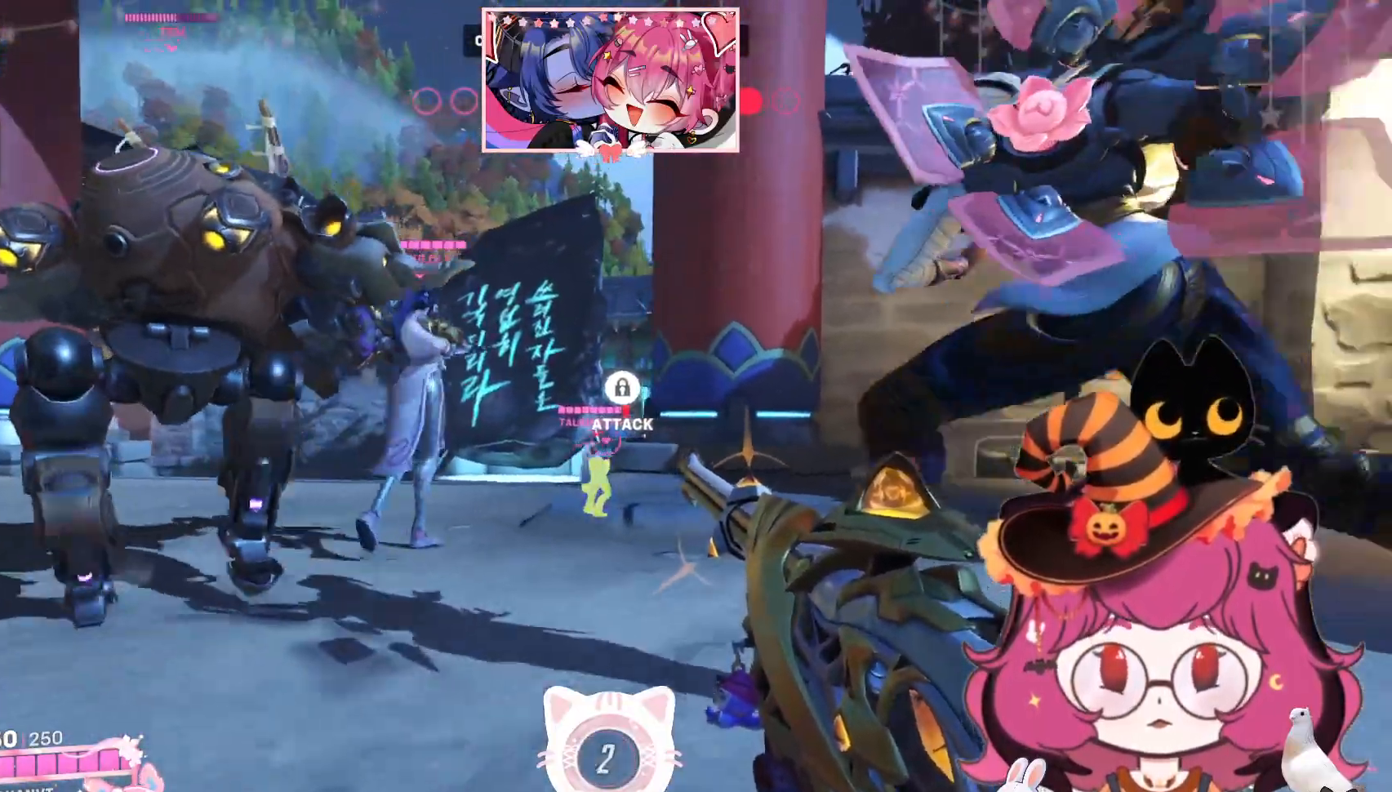
{"keys": ["ctrl"], "mouse": ["right"], "events": [[84, "d", "down"], [117, "d", "up"], [117, "mouse_right", "down"], [234, "a", "up"], [367, "w", "up"]]}
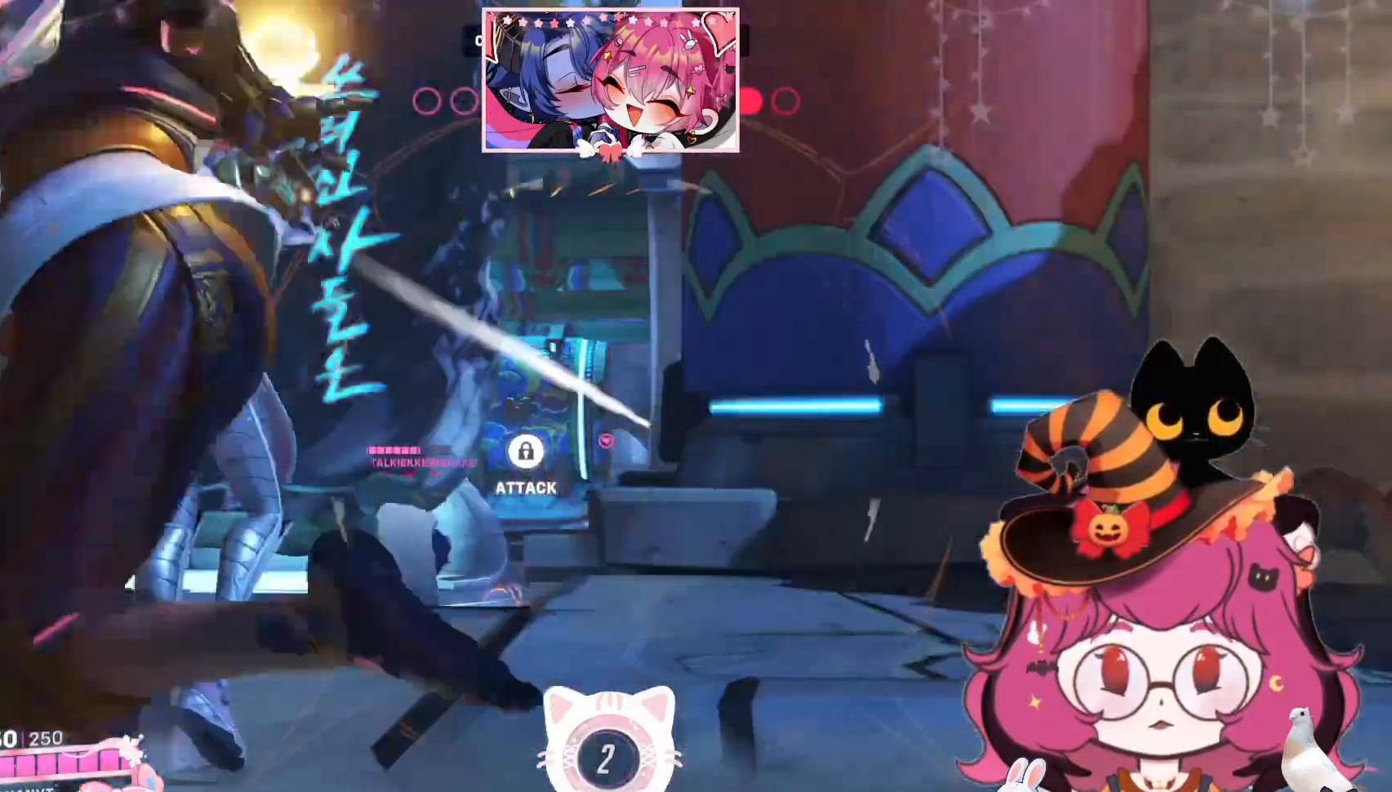
{"keys": ["a", "ctrl"], "mouse": ["right"], "events": [[217, "a", "down"]]}
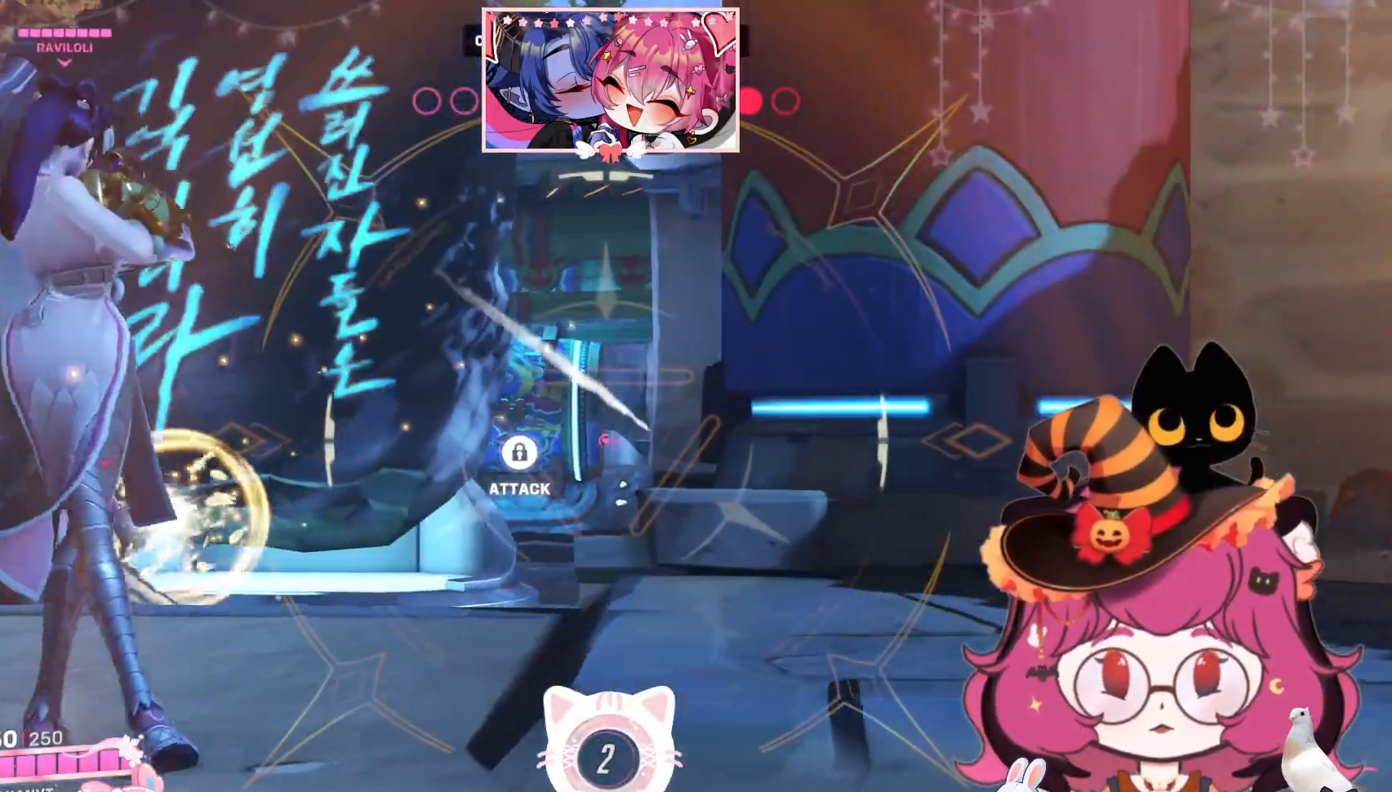
{"keys": ["ctrl"], "mouse": ["left", "right"], "events": [[384, "w", "down"], [484, "a", "up"], [484, "mouse_left", "down"], [484, "w", "up"]]}
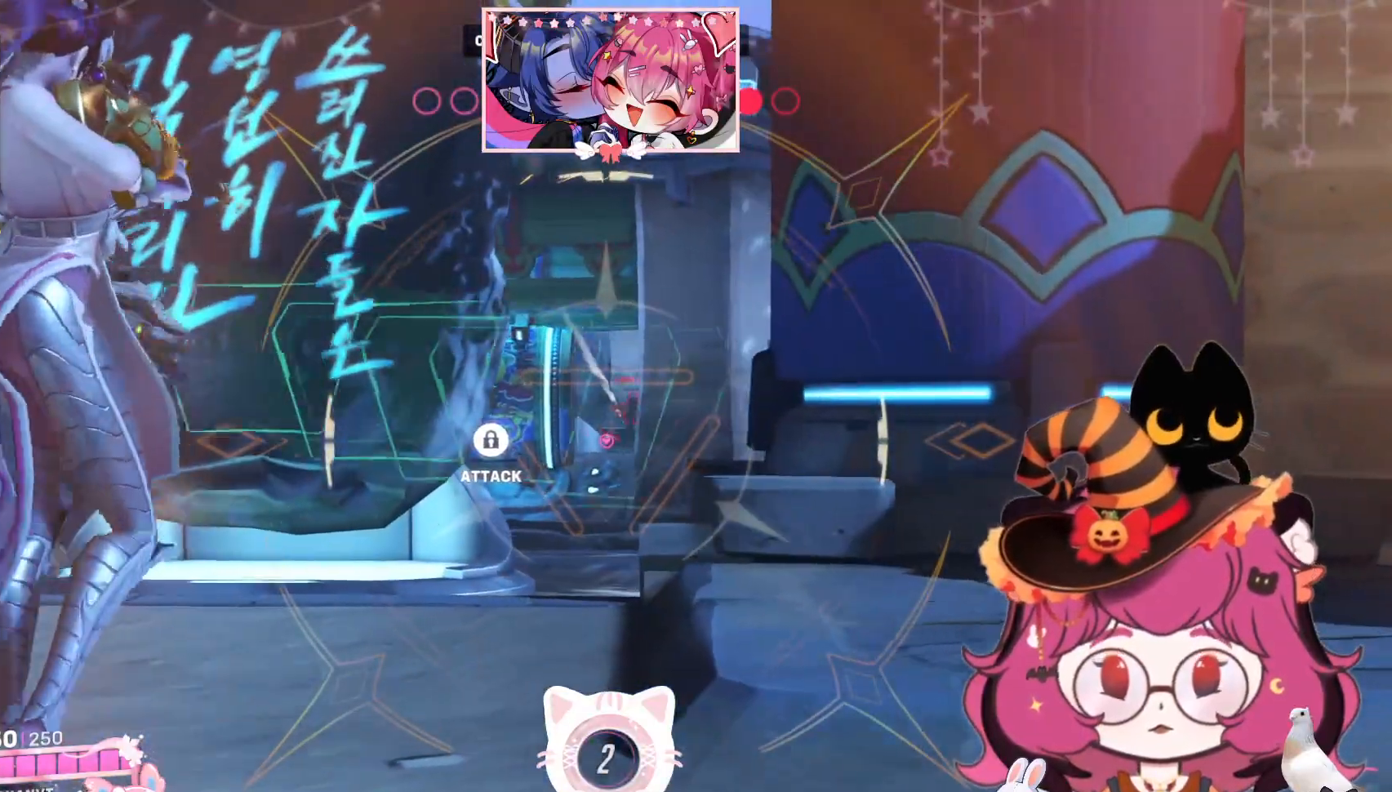
{"keys": ["a", "ctrl"], "mouse": ["left", "right"], "events": [[400, "a", "down"]]}
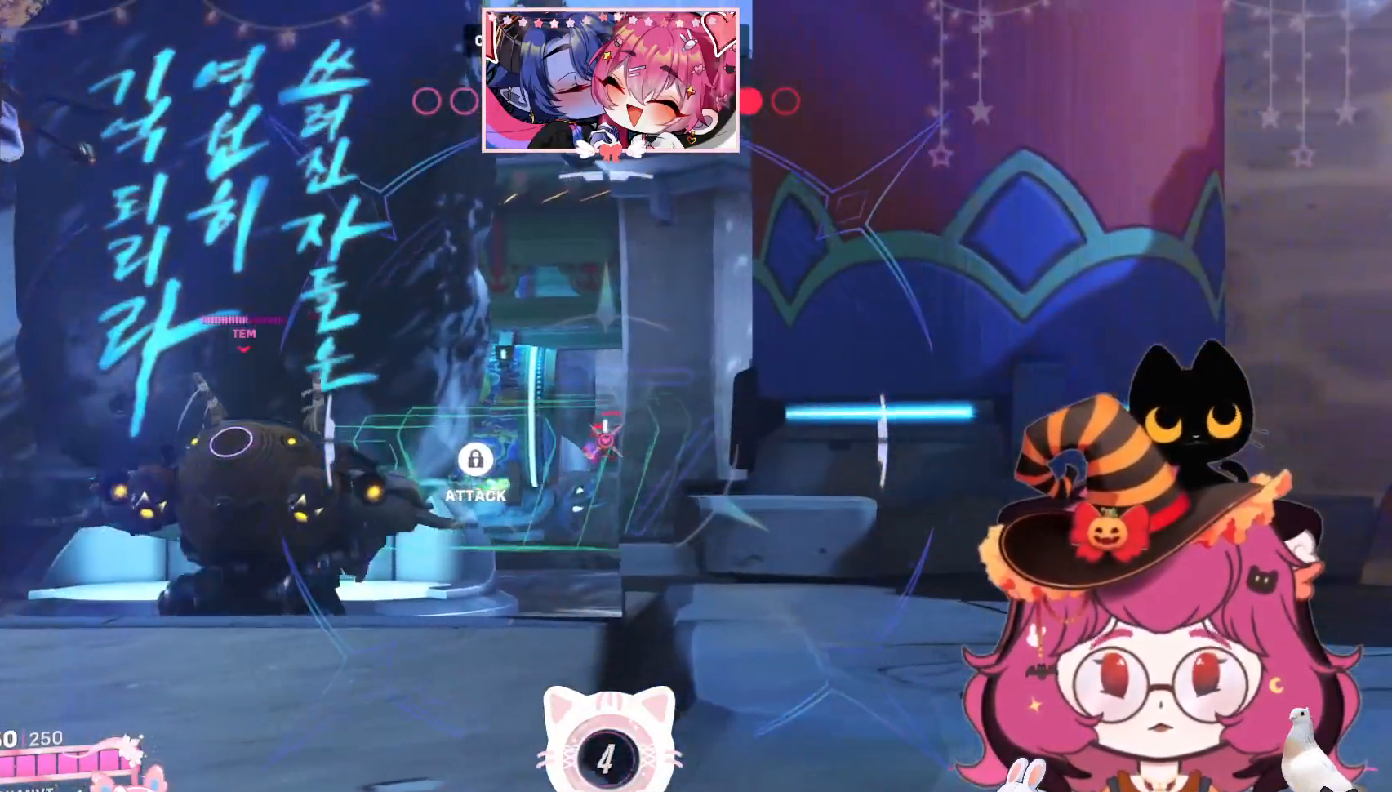
{"keys": ["a", "ctrl"], "mouse": ["left", "right"], "events": [[17, "a", "up"], [434, "a", "down"]]}
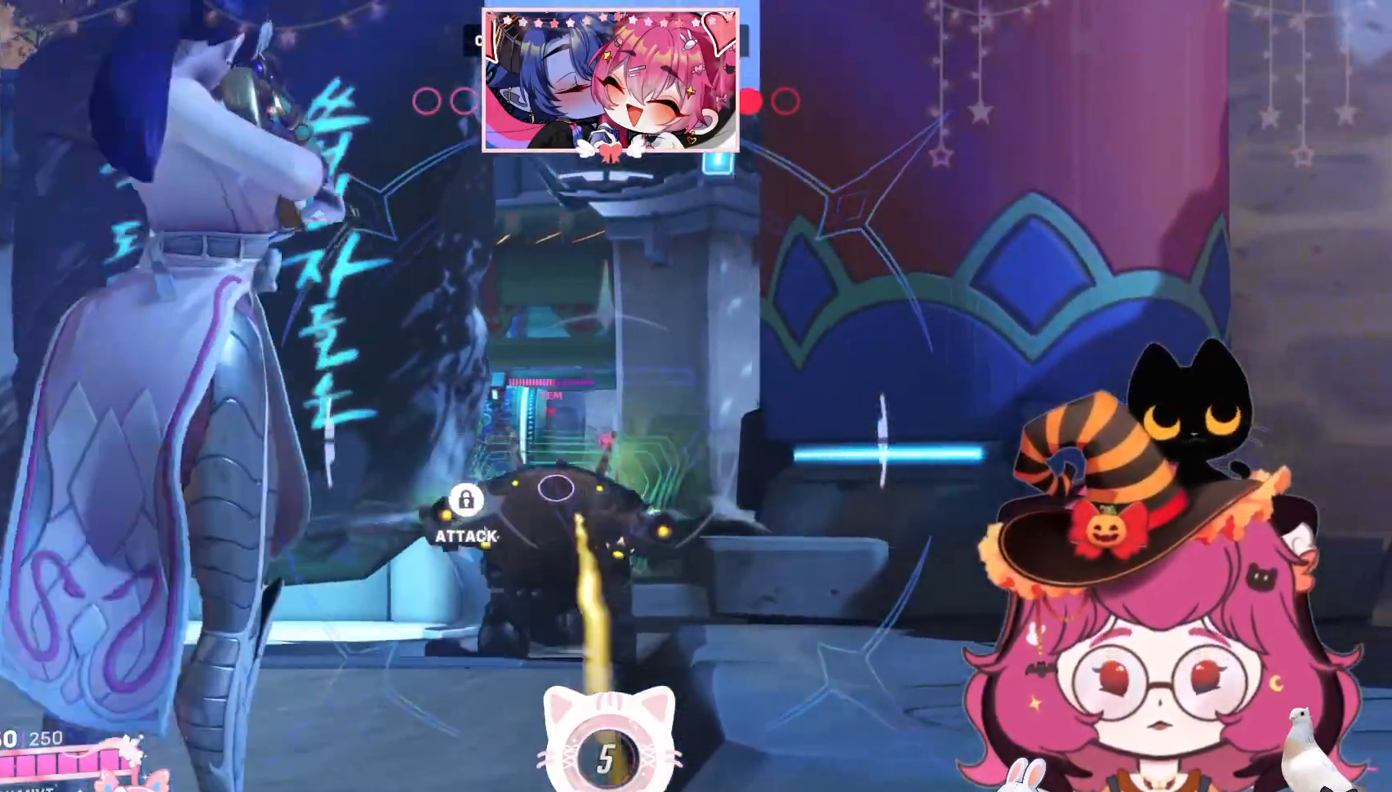
{"keys": ["ctrl", "w"], "mouse": ["left", "right"], "events": [[200, "a", "up"], [400, "w", "down"]]}
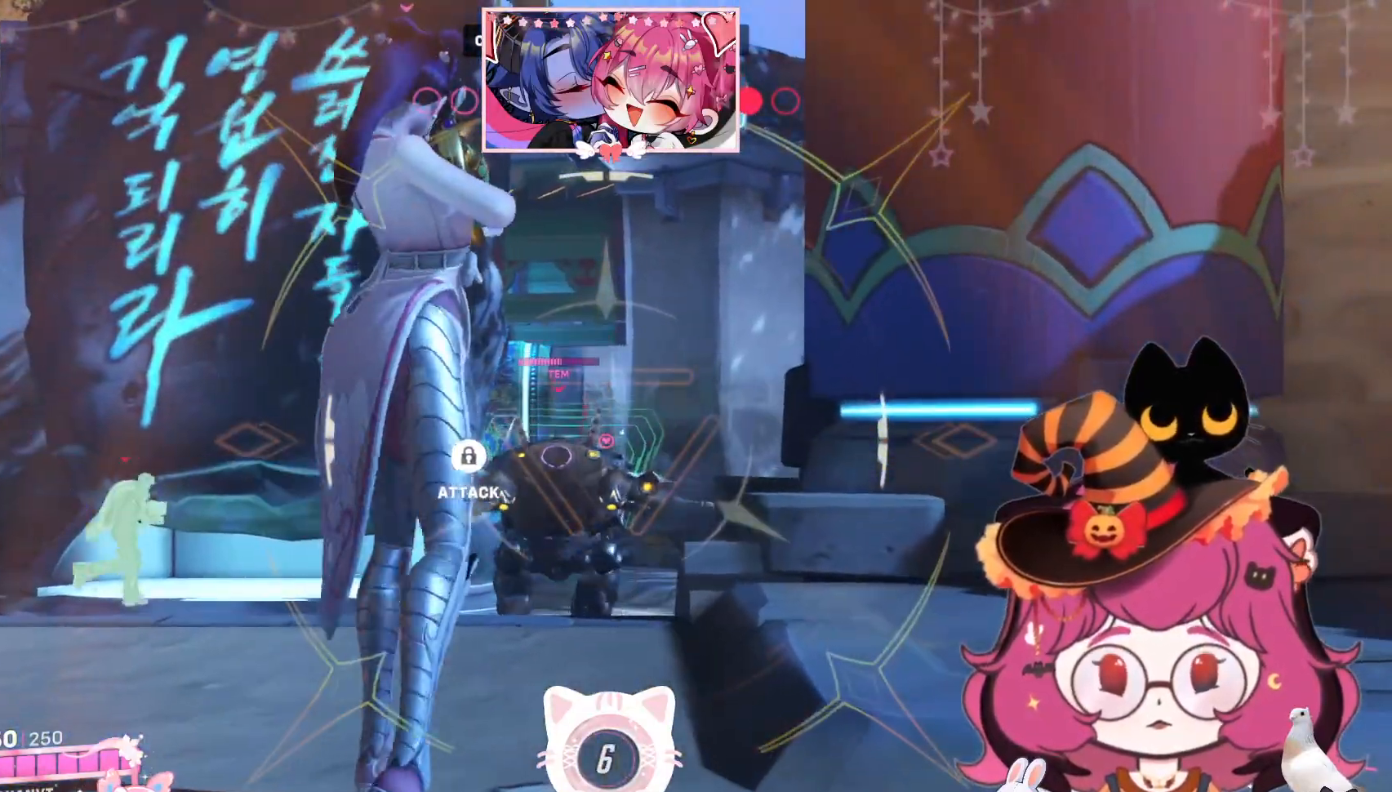
{"keys": ["ctrl", "w"], "mouse": ["left", "right"], "events": [[134, "w", "up"], [500, "w", "down"]]}
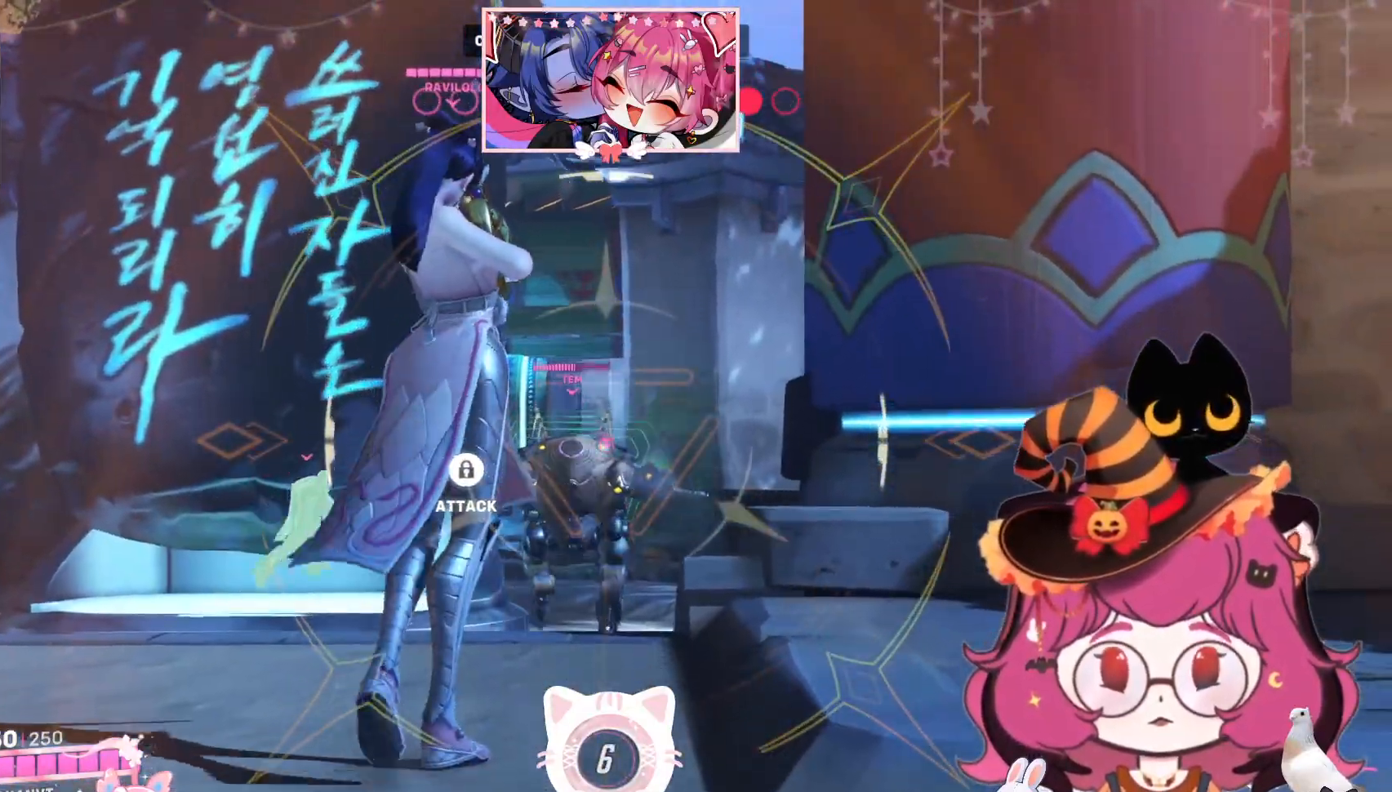
{"keys": ["ctrl"], "mouse": ["left", "right"], "events": [[484, "w", "up"]]}
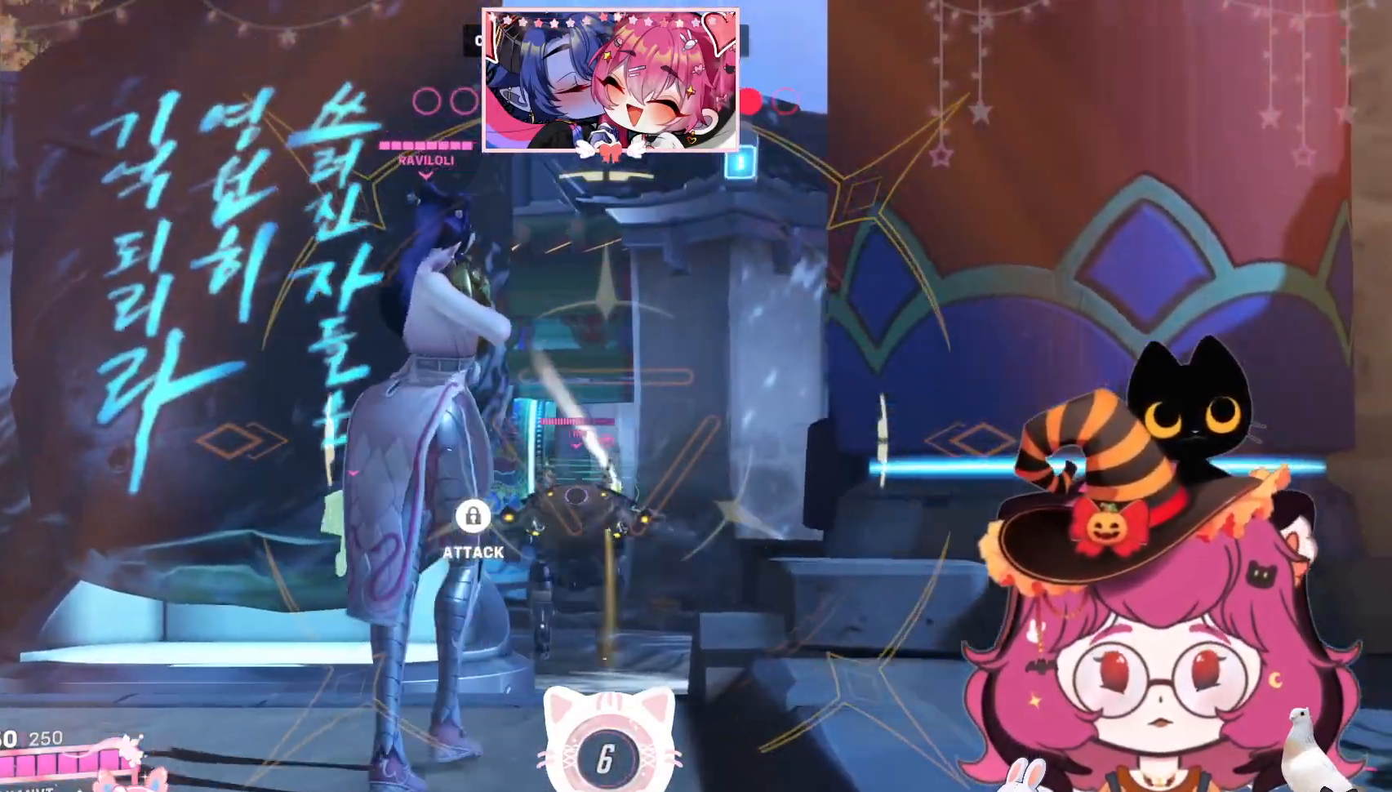
{"keys": ["ctrl"], "mouse": ["left", "right"], "events": [[250, "a", "down"], [400, "a", "up"]]}
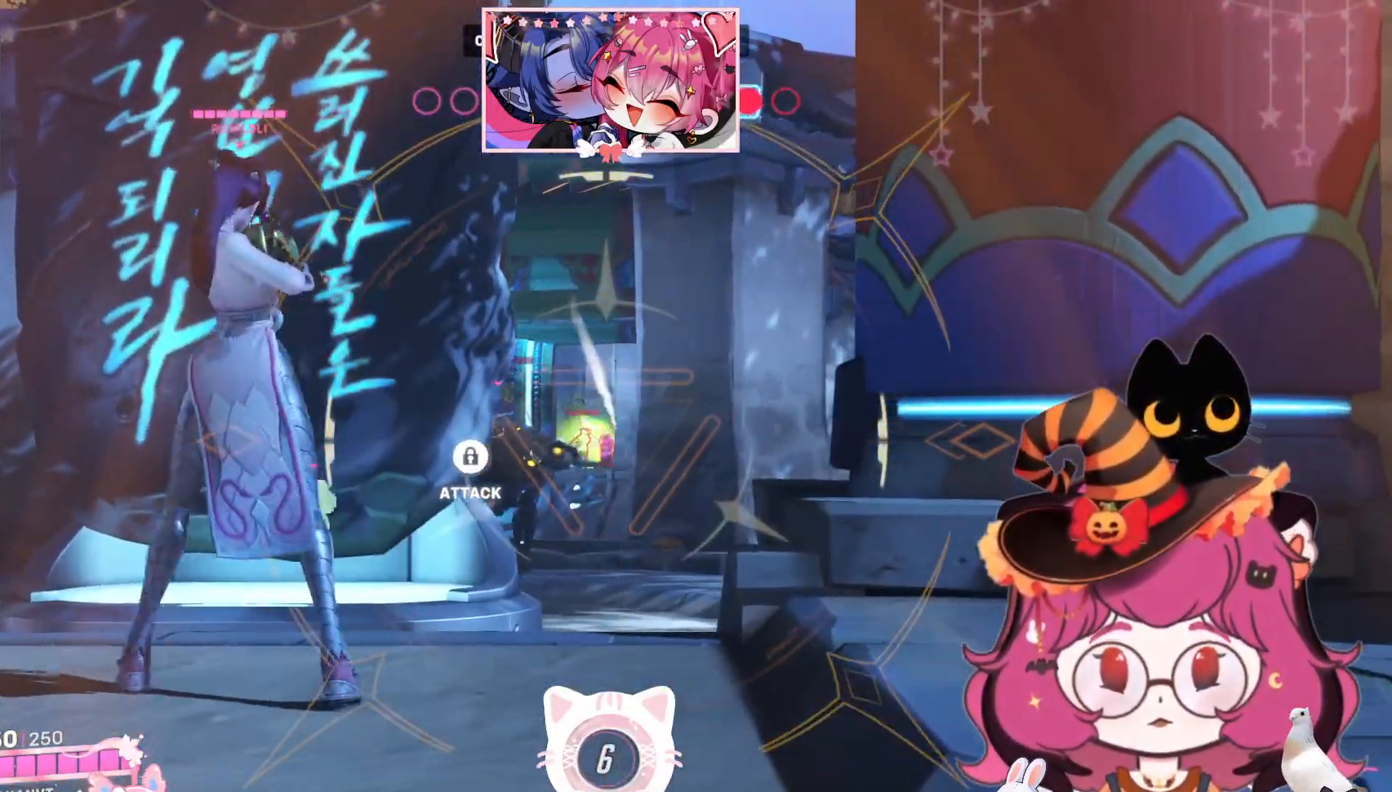
{"keys": ["a", "ctrl"], "mouse": ["left", "right"], "events": [[334, "a", "down"]]}
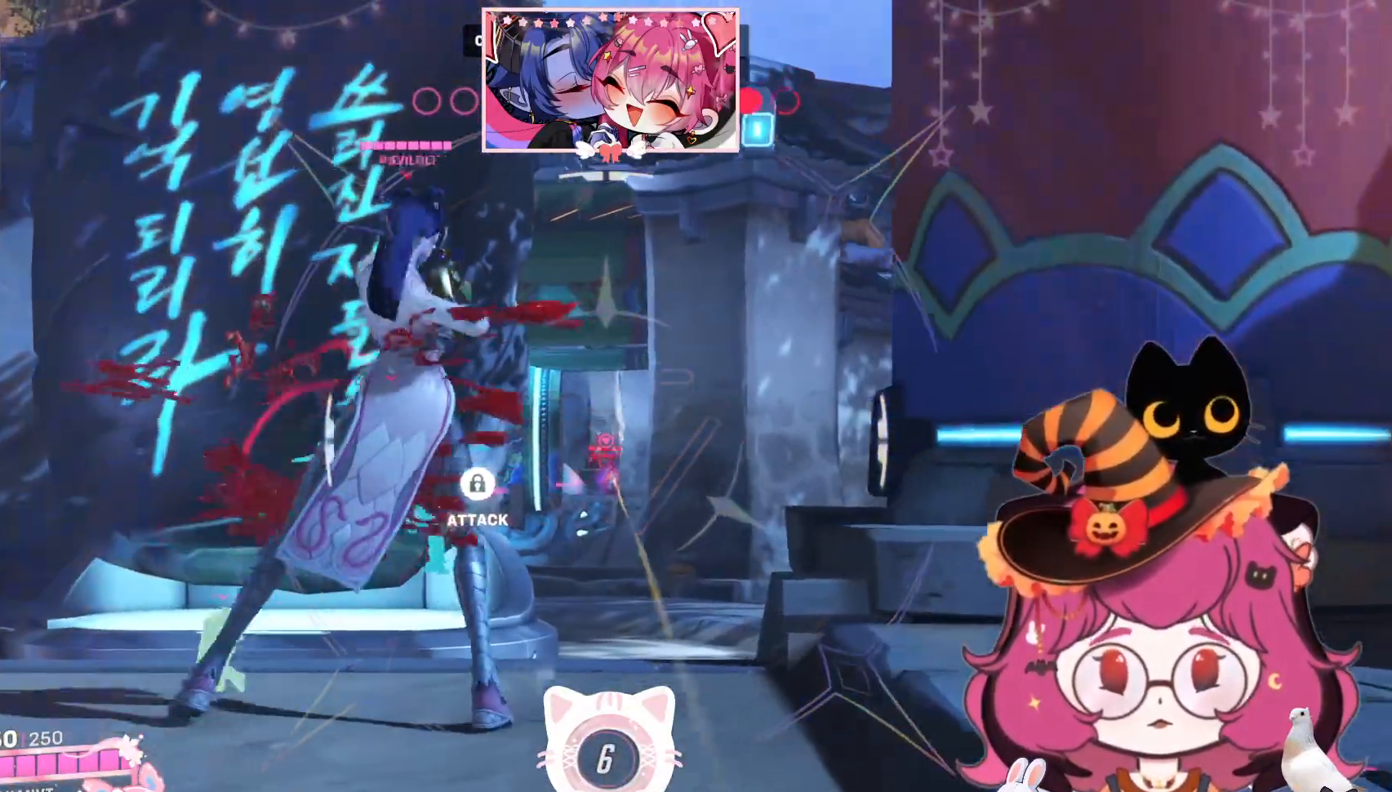
{"keys": ["ctrl"], "mouse": ["left", "right"], "events": [[134, "a", "up"], [284, "d", "down"], [400, "d", "up"]]}
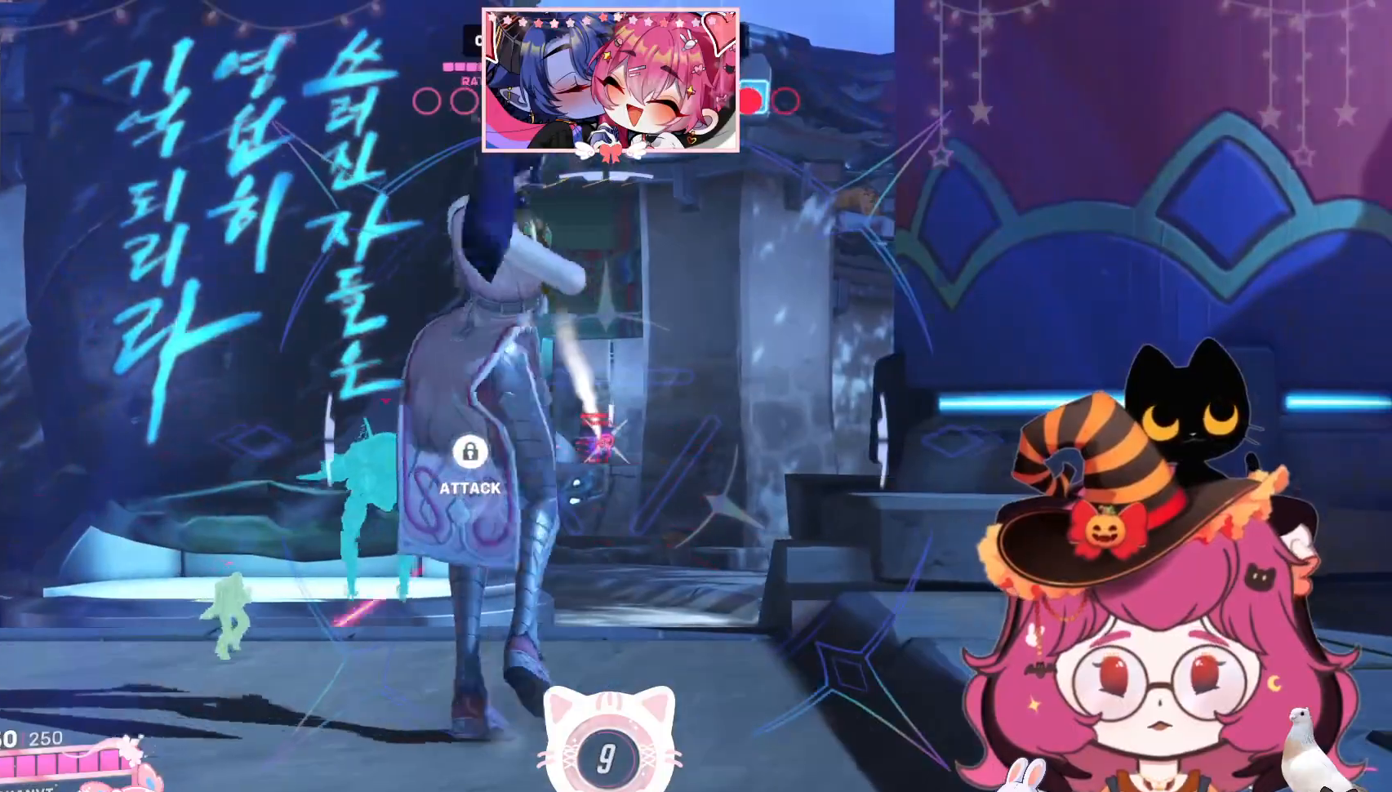
{"keys": ["ctrl", "d"], "mouse": ["left", "right"], "events": [[350, "d", "down"]]}
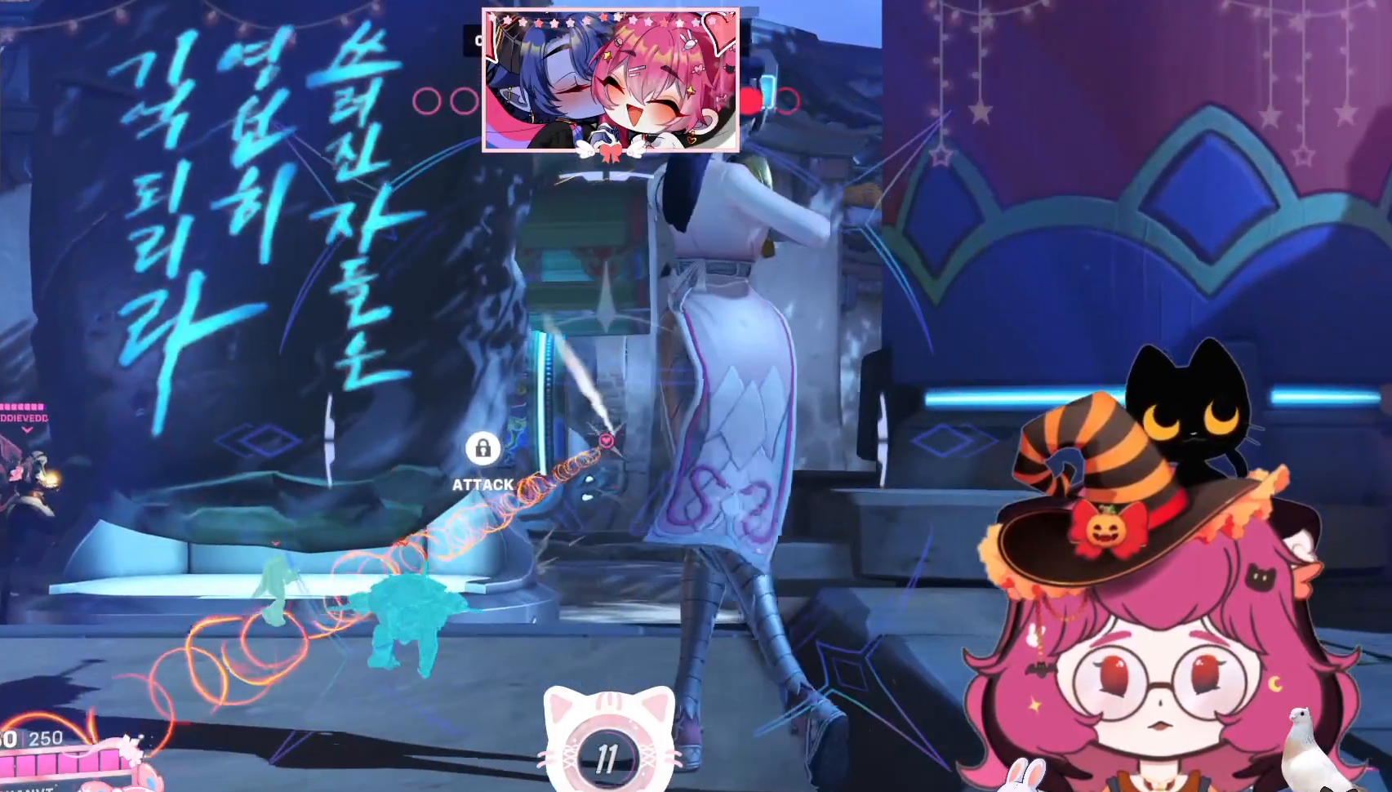
{"keys": ["a", "ctrl"], "mouse": ["left", "right"], "events": [[134, "d", "up"], [334, "a", "down"]]}
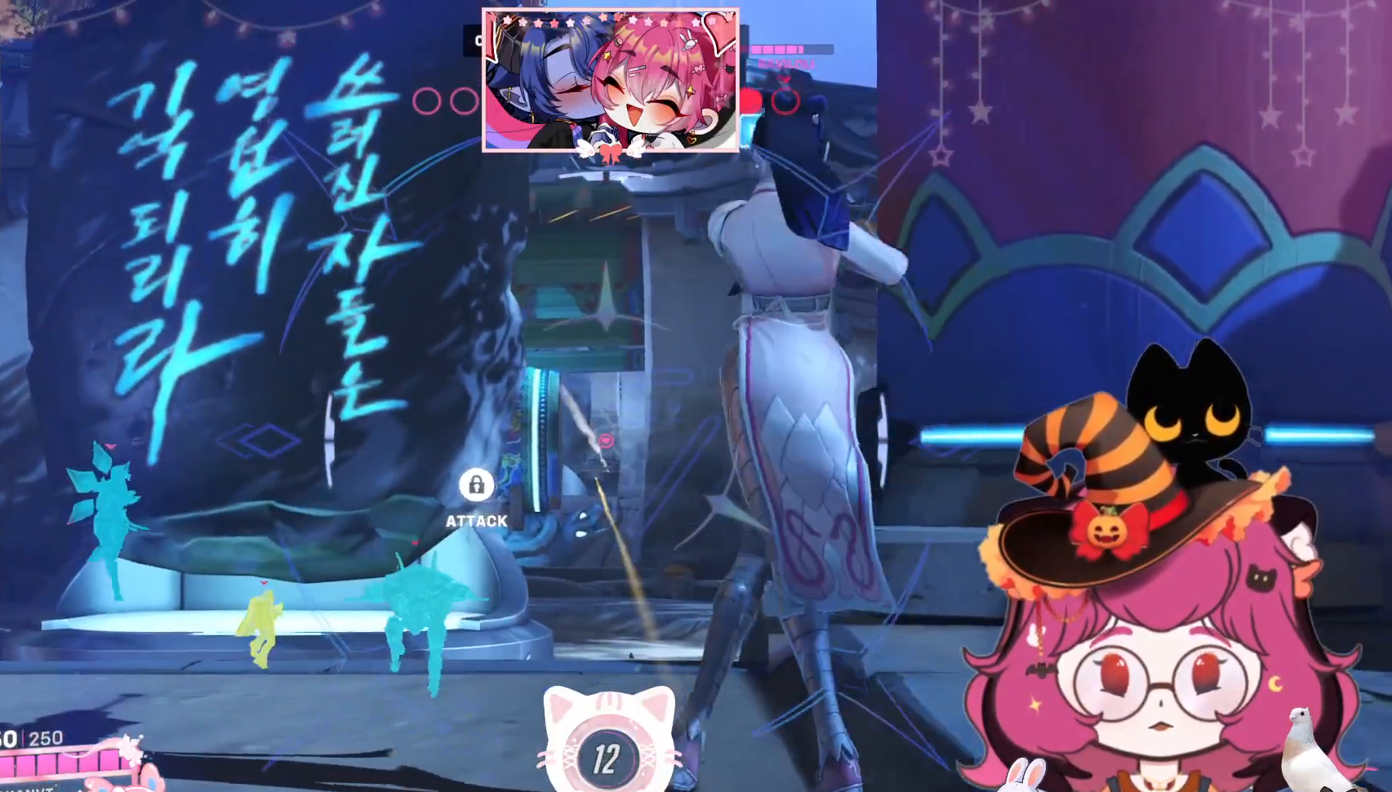
{"keys": ["ctrl"], "mouse": ["left", "right"], "events": [[300, "a", "up"]]}
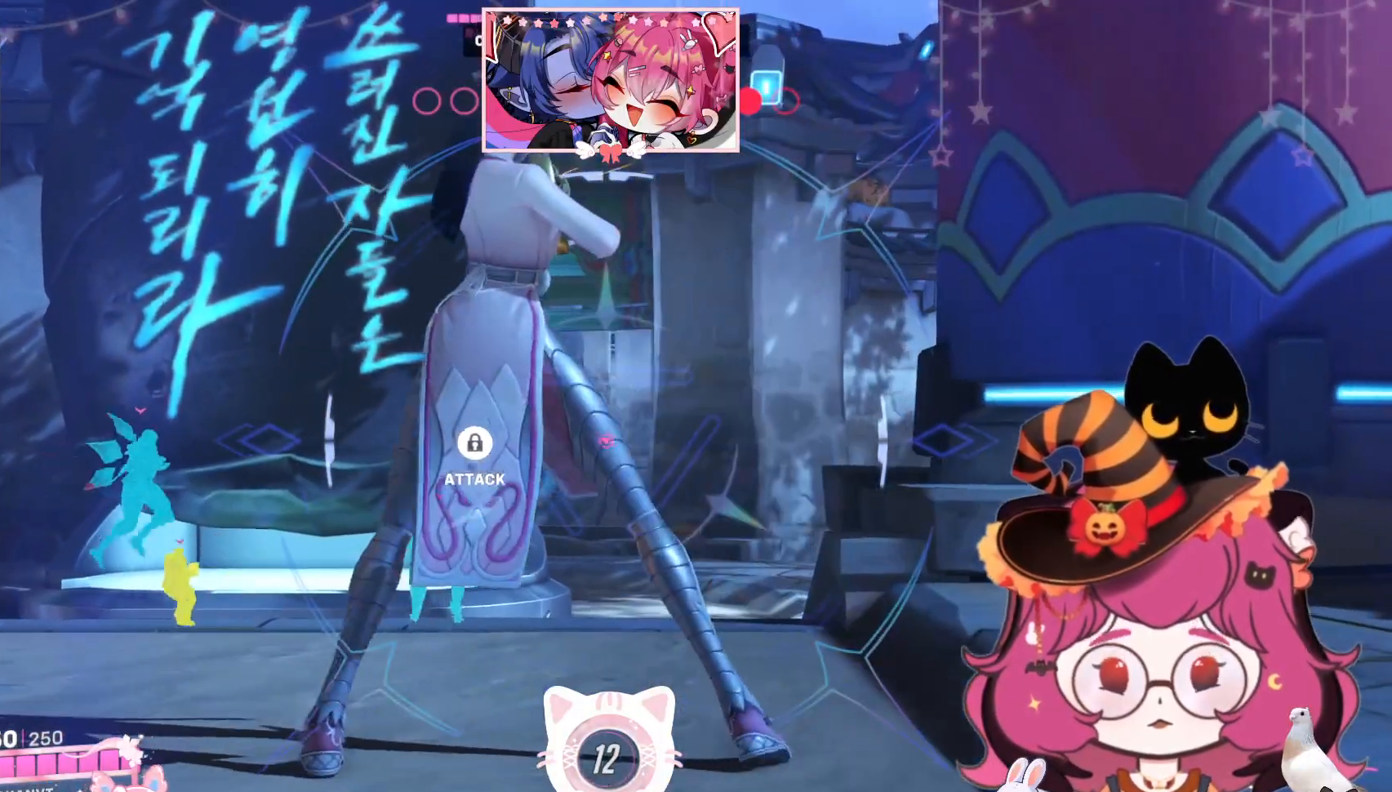
{"keys": ["ctrl"], "mouse": ["right"], "events": [[300, "mouse_left", "up"]]}
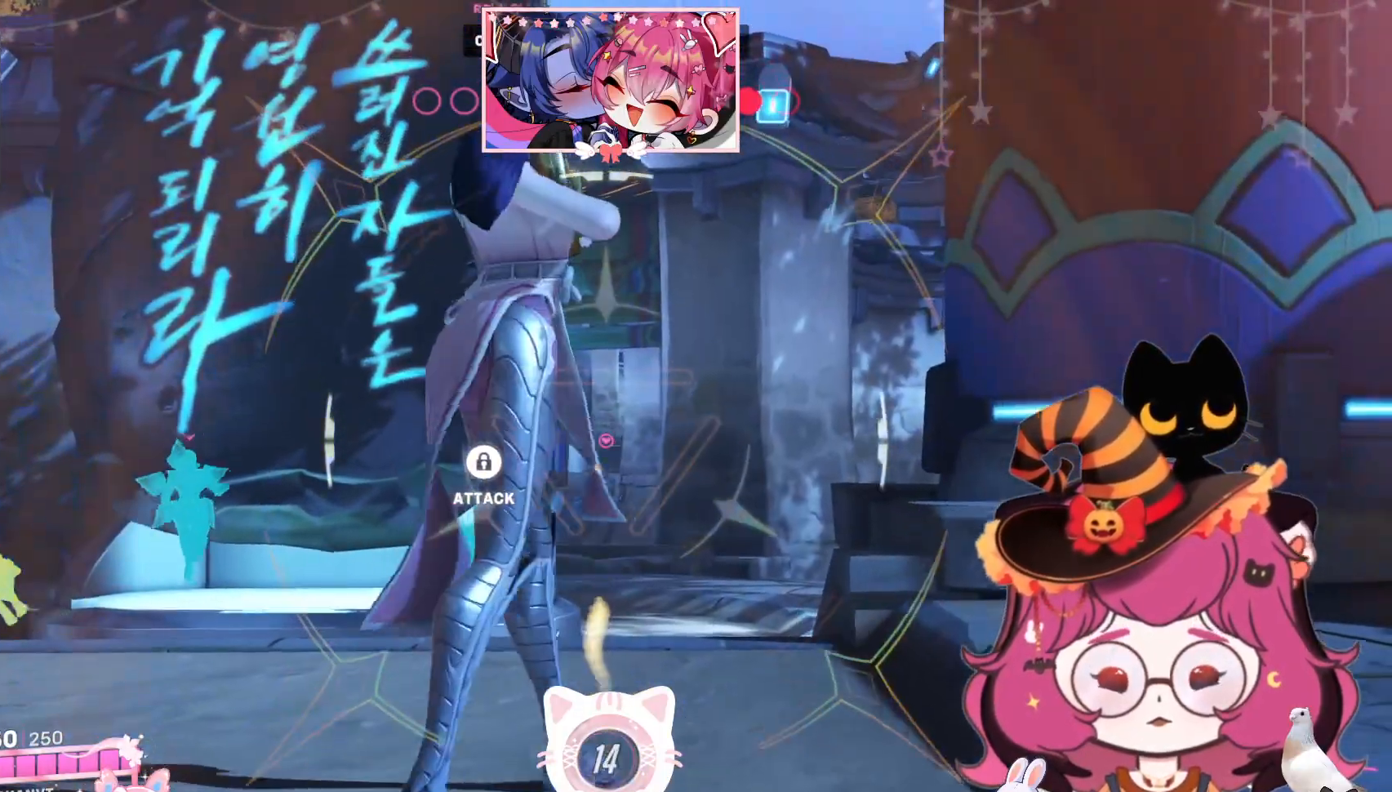
{"keys": ["ctrl", "d", "w"], "mouse": ["right"], "events": [[117, "w", "down"], [350, "d", "down"]]}
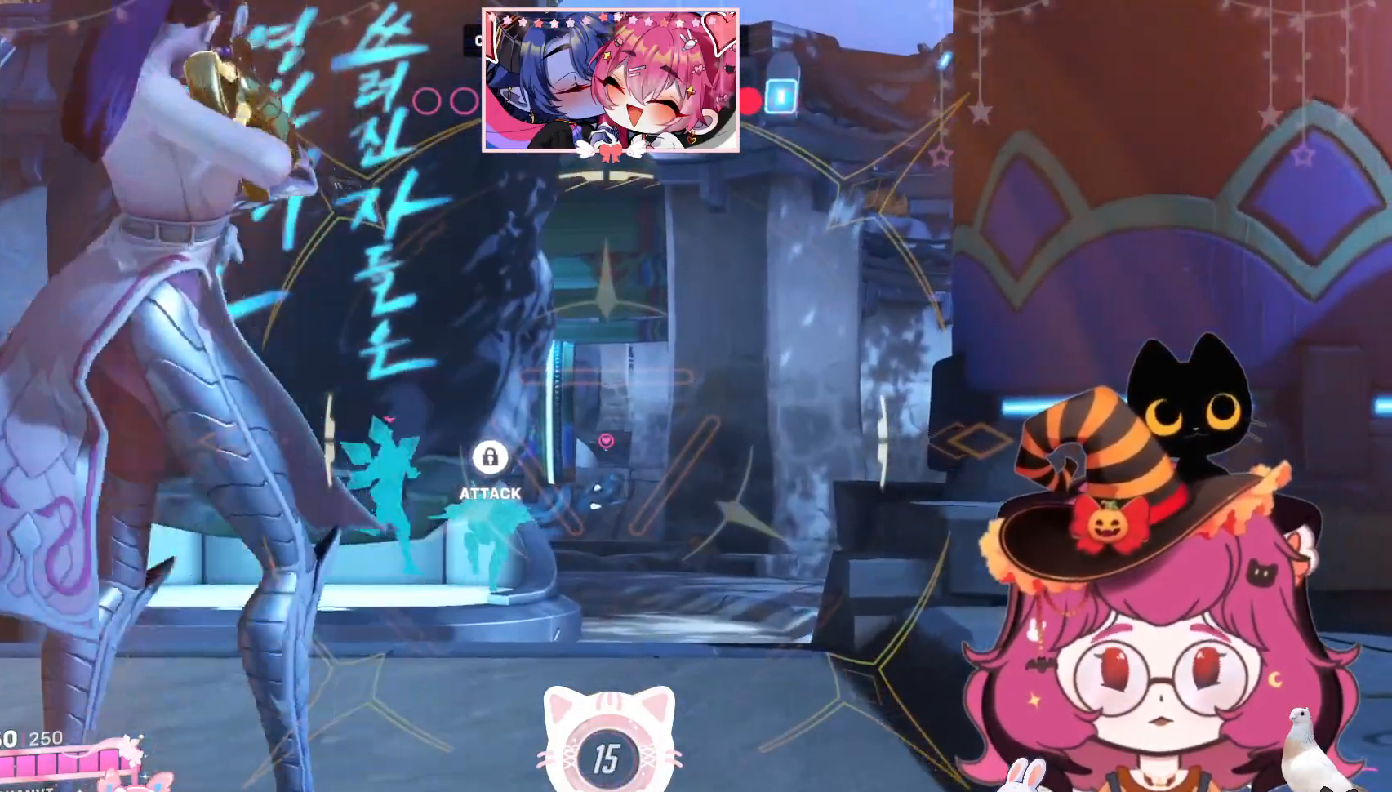
{"keys": ["ctrl"], "mouse": ["right"], "events": [[50, "d", "up"], [50, "w", "up"]]}
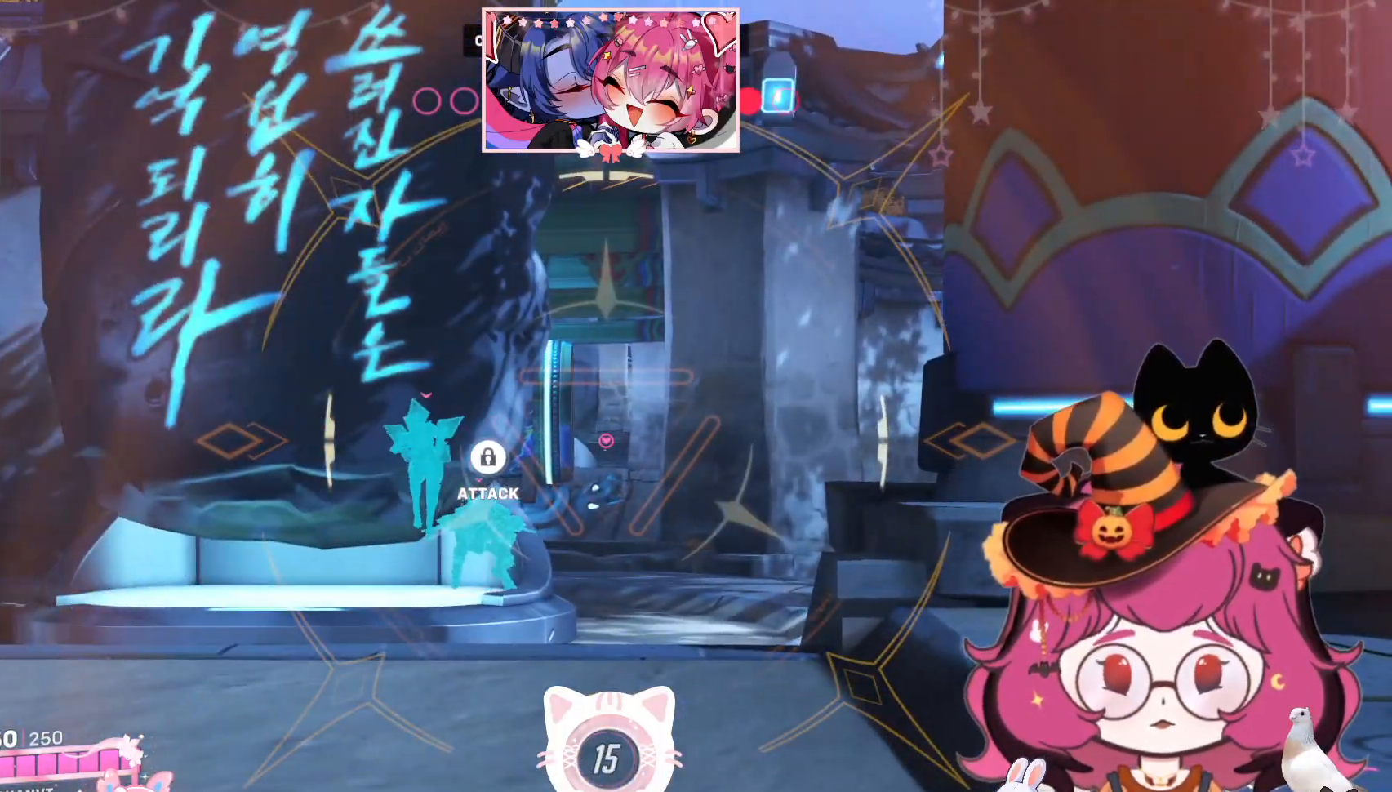
{"keys": ["ctrl", "d"], "mouse": ["right"], "events": [[84, "d", "down"]]}
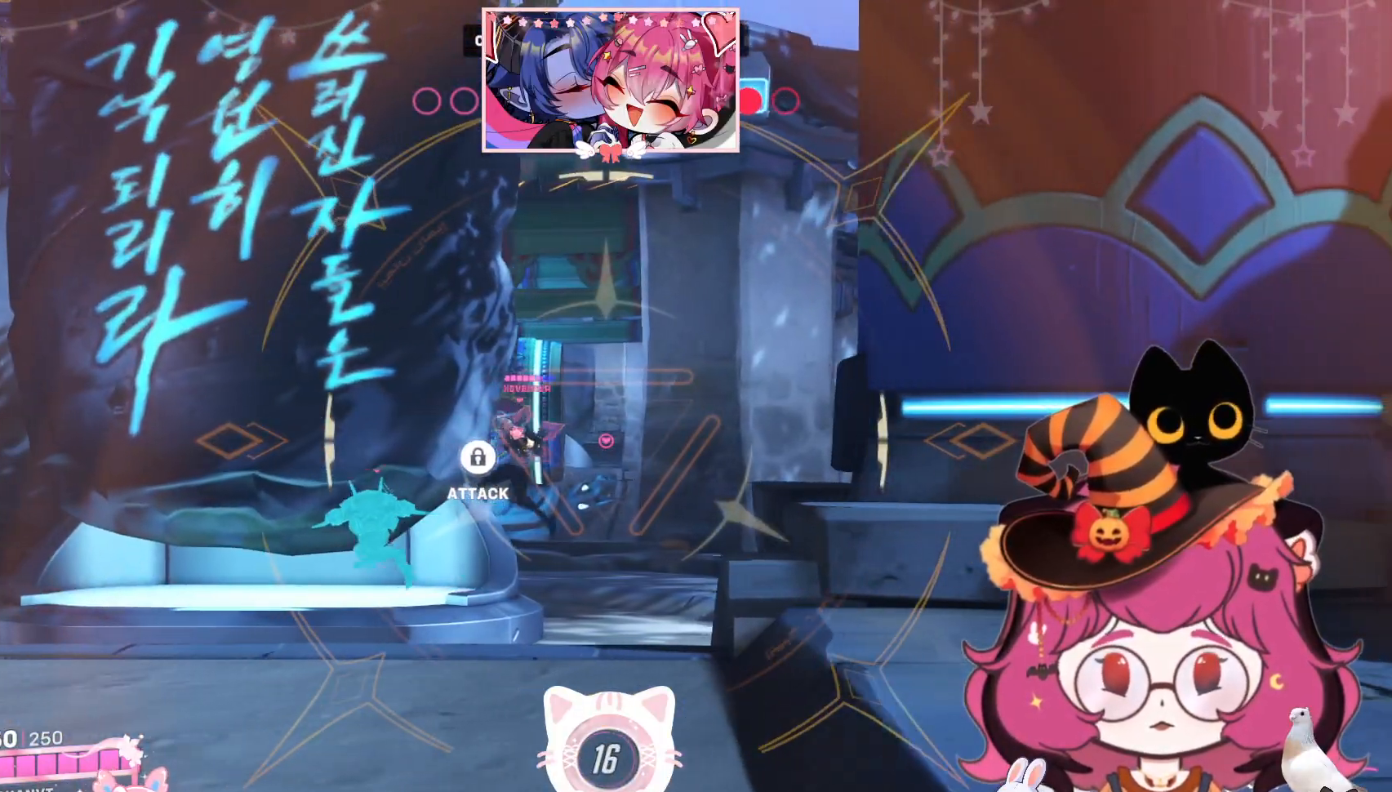
{"keys": ["a", "ctrl"], "mouse": ["right"], "events": [[67, "w", "down"], [284, "mouse_left", "down"], [300, "w", "up"], [334, "d", "up"], [434, "mouse_left", "up"], [484, "a", "down"]]}
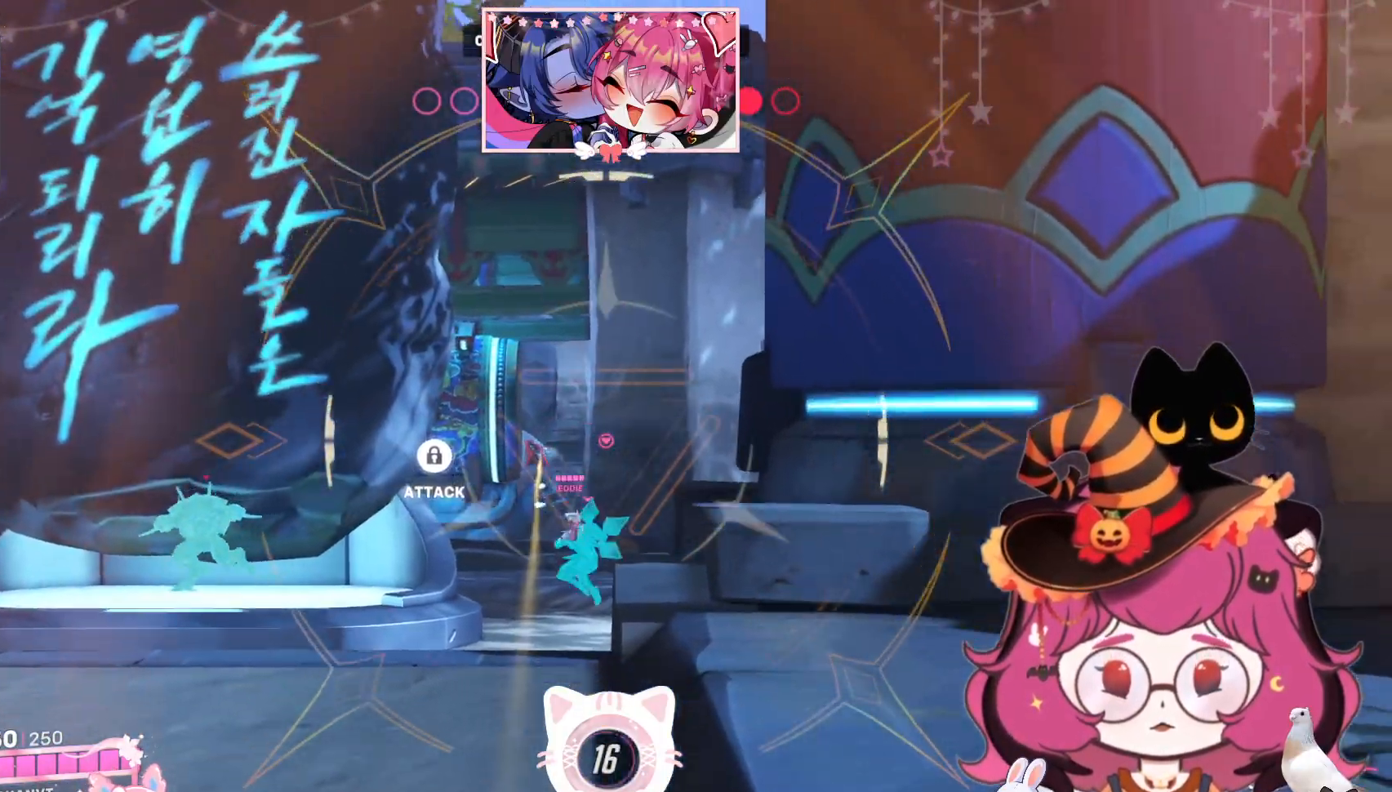
{"keys": ["a", "ctrl"], "mouse": ["left", "right"], "events": [[417, "w", "down"], [434, "mouse_left", "down"], [484, "w", "up"]]}
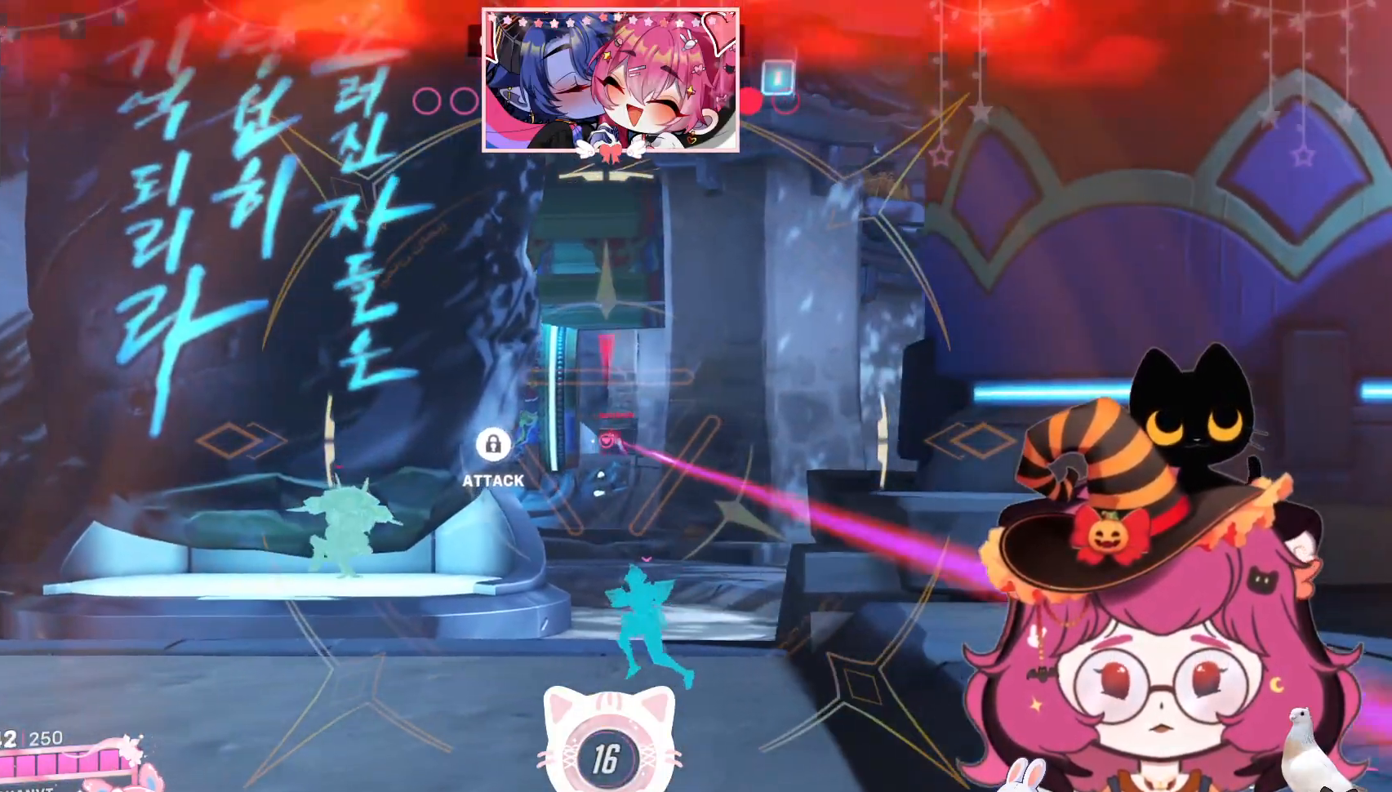
{"keys": ["ctrl"], "mouse": ["left", "right"], "events": [[50, "a", "up"], [234, "a", "down"], [417, "a", "up"]]}
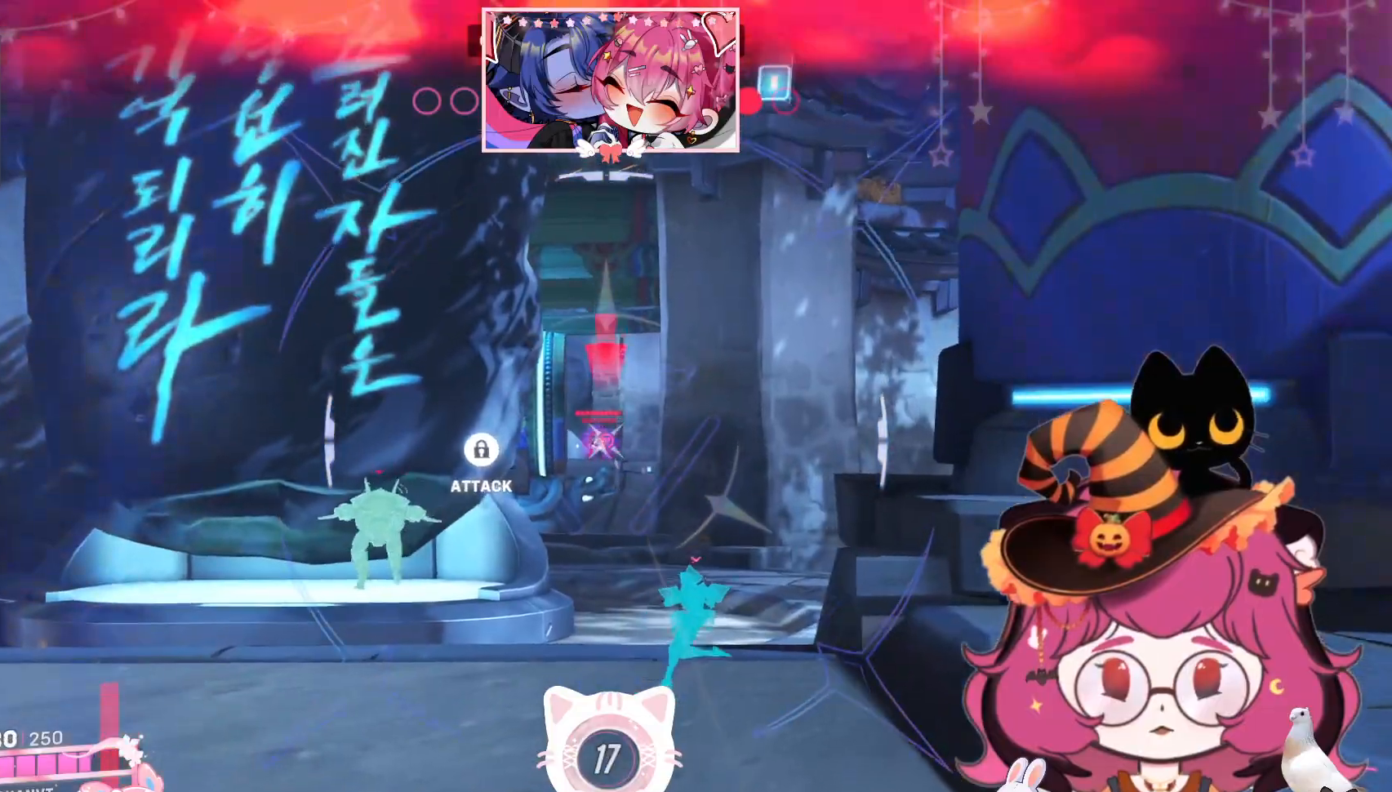
{"keys": ["a", "ctrl"], "mouse": ["left", "right"], "events": [[34, "d", "down"], [450, "d", "up"], [467, "a", "down"]]}
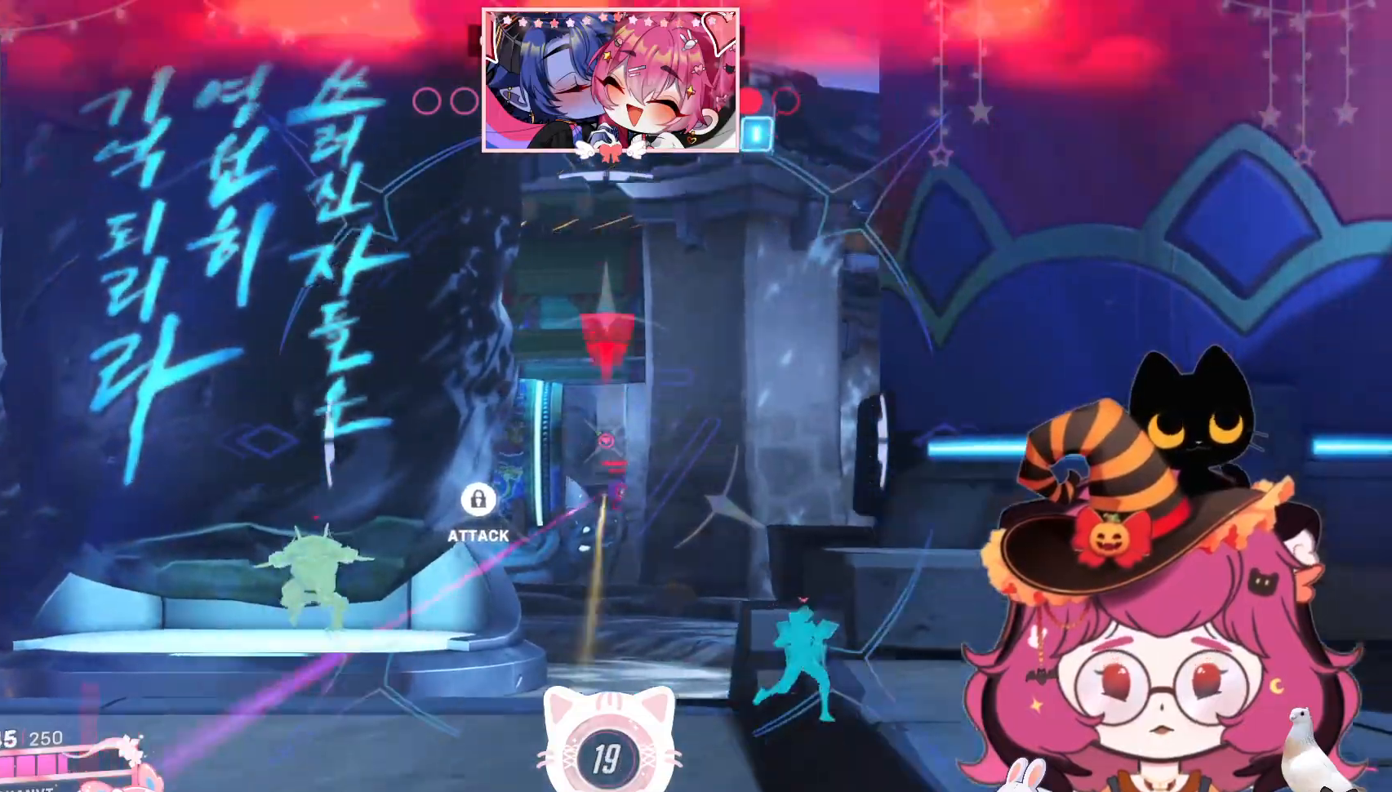
{"keys": ["a", "ctrl"], "mouse": ["left", "right"], "events": []}
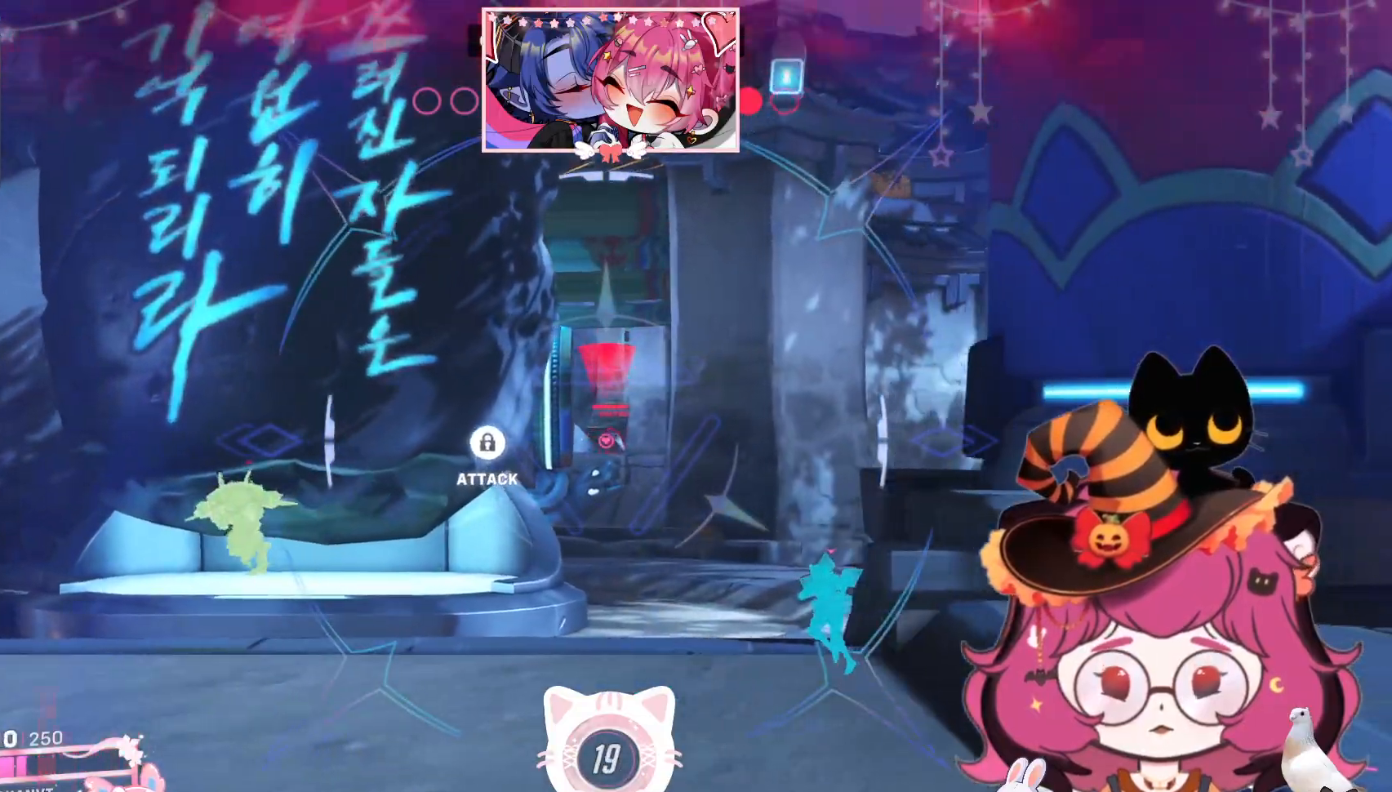
{"keys": ["ctrl", "d"], "mouse": ["left", "right"], "events": [[34, "d", "down"], [50, "a", "up"]]}
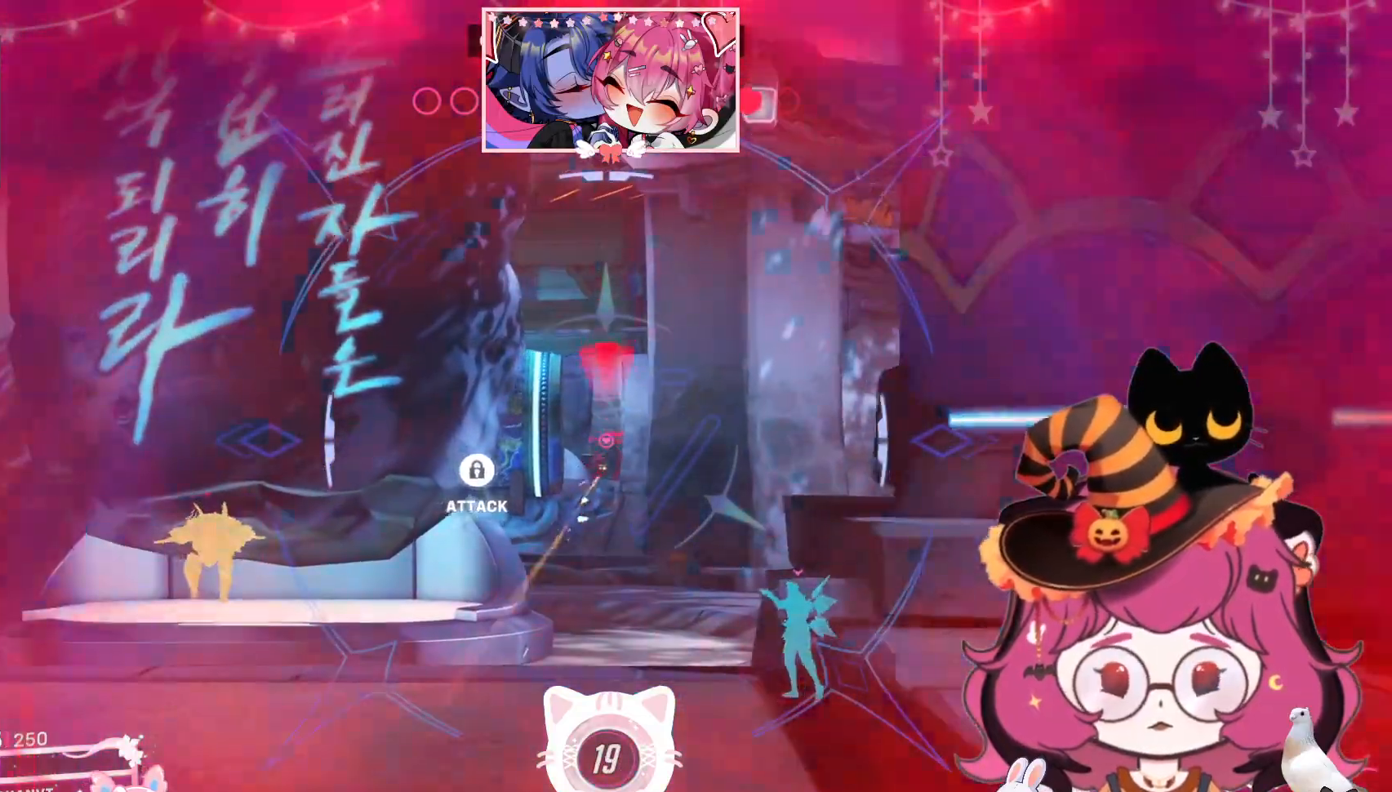
{"keys": ["d", "w"], "mouse": [], "events": [[117, "mouse_left", "up"], [134, "w", "down"], [150, "ctrl", "up"], [150, "mouse_right", "up"], [234, "d", "up"], [334, "e", "down"], [417, "e", "up"], [500, "d", "down"]]}